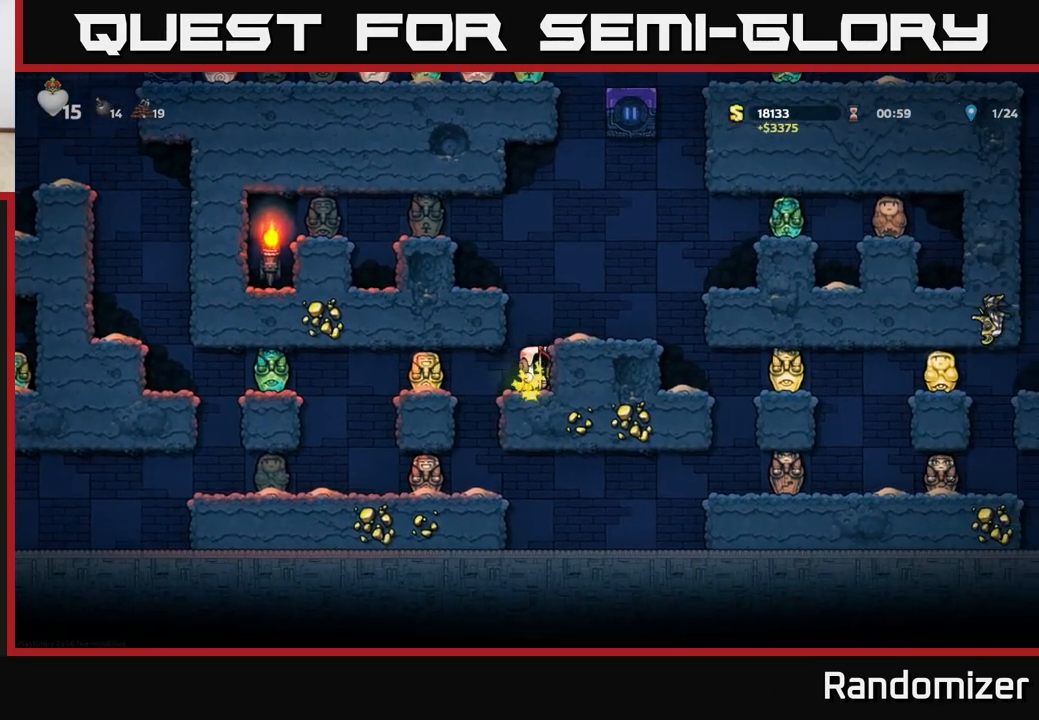
Gameplay with a controller (Xbox layout); each line is a JSON object with the inputs held at the frame after it. "events" lists button and stick changes between this image and that frame as [ms after this image, input, new state], when the widget could be followed in between.
{"buttons": [], "left_stick": "center", "right_stick": "center", "events": [[117, "A", "down"], [267, "A", "up"], [267, "left_stick", "right"], [400, "left_stick", "center"]]}
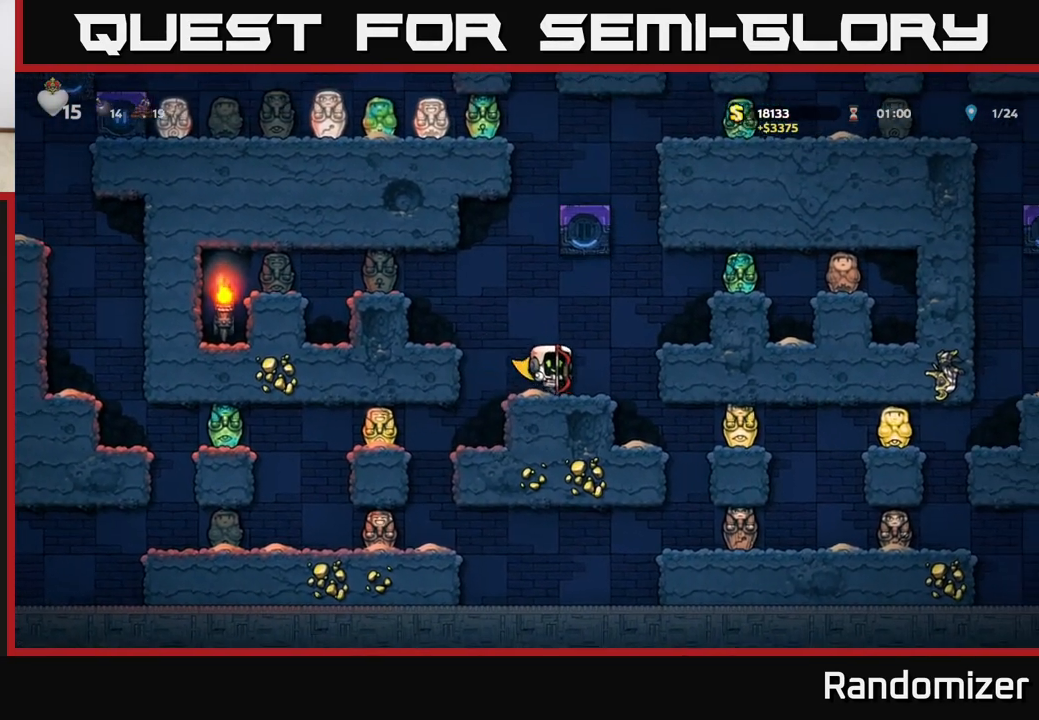
{"buttons": [], "left_stick": "center", "right_stick": "center", "events": [[83, "left_stick", "left"], [150, "A", "down"], [317, "A", "up"], [400, "left_stick", "center"]]}
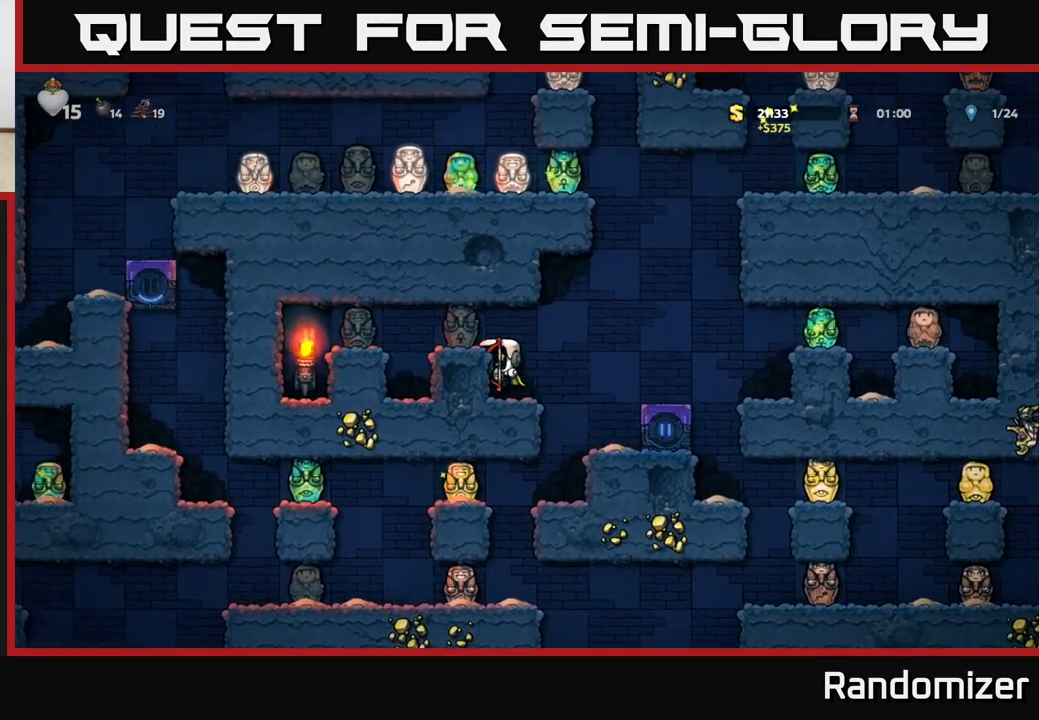
{"buttons": [], "left_stick": "center", "right_stick": "center", "events": [[83, "left_stick", "right"], [117, "A", "down"], [383, "A", "up"], [483, "left_stick", "center"]]}
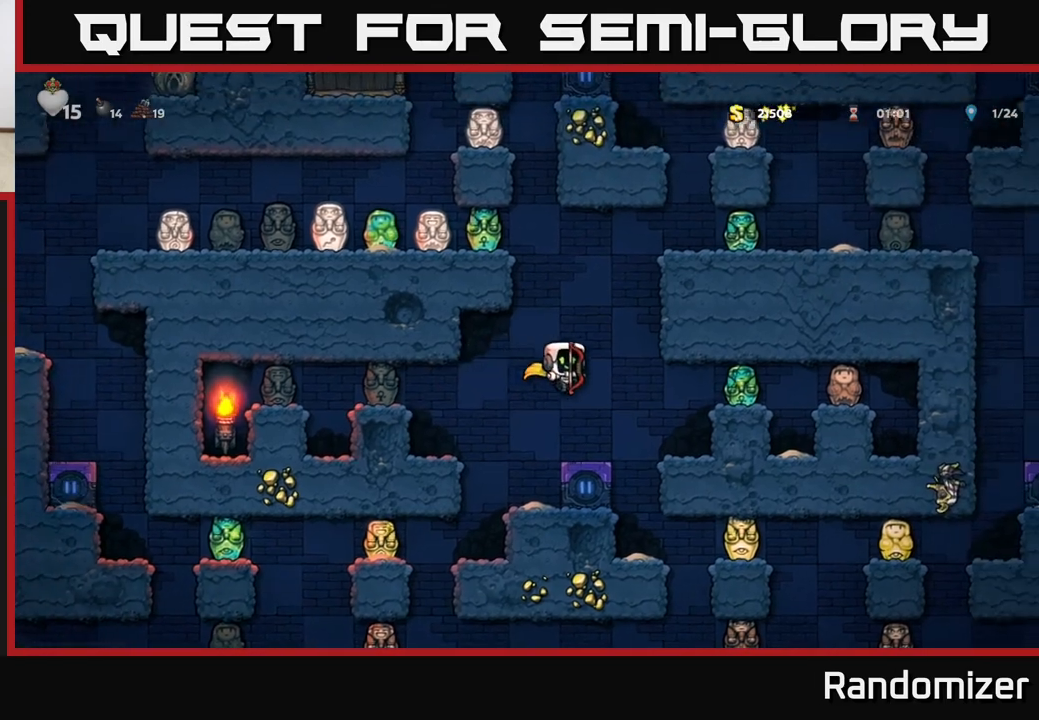
{"buttons": [], "left_stick": "center", "right_stick": "center", "events": []}
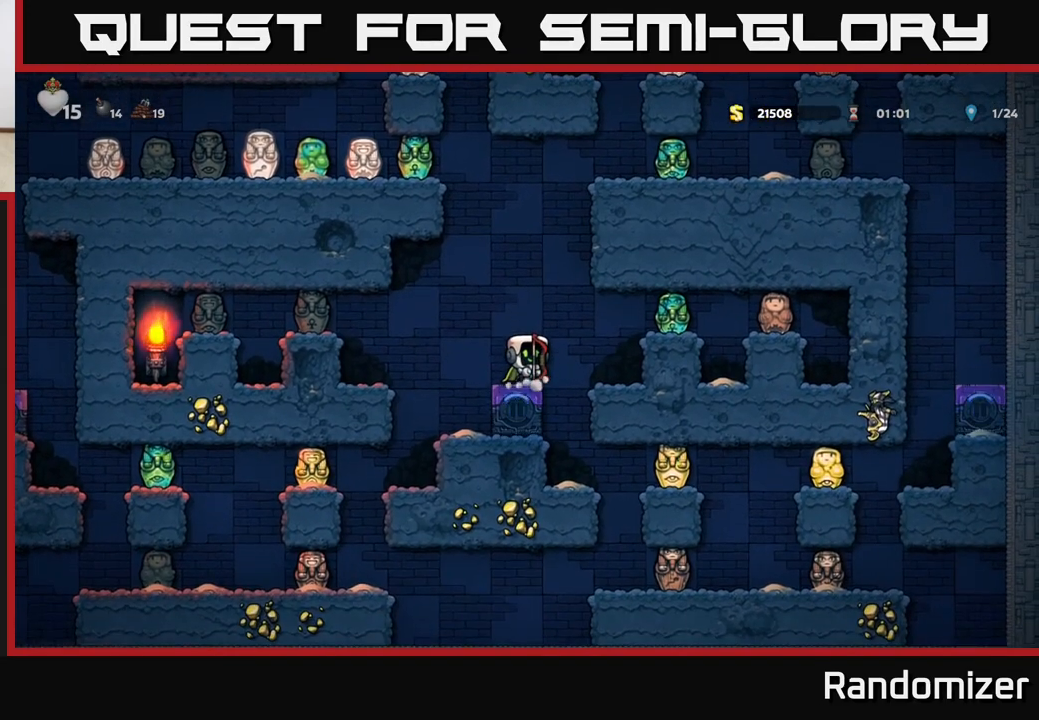
{"buttons": [], "left_stick": "center", "right_stick": "center", "events": []}
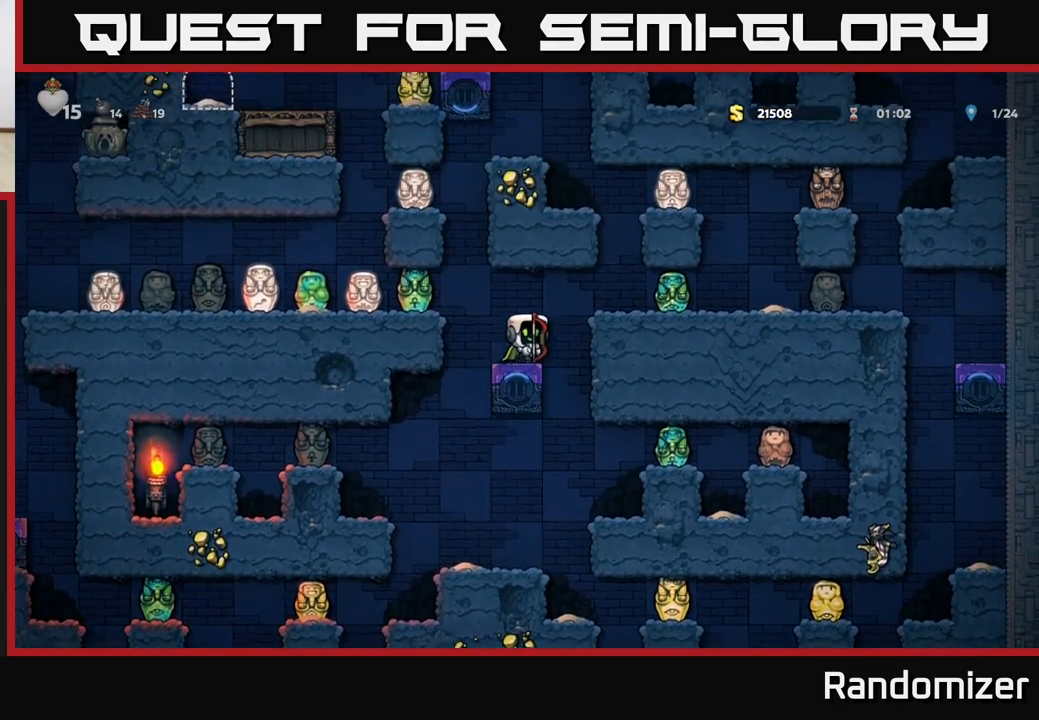
{"buttons": [], "left_stick": "right", "right_stick": "center", "events": [[17, "A", "down"], [17, "left_stick", "right"], [250, "A", "up"]]}
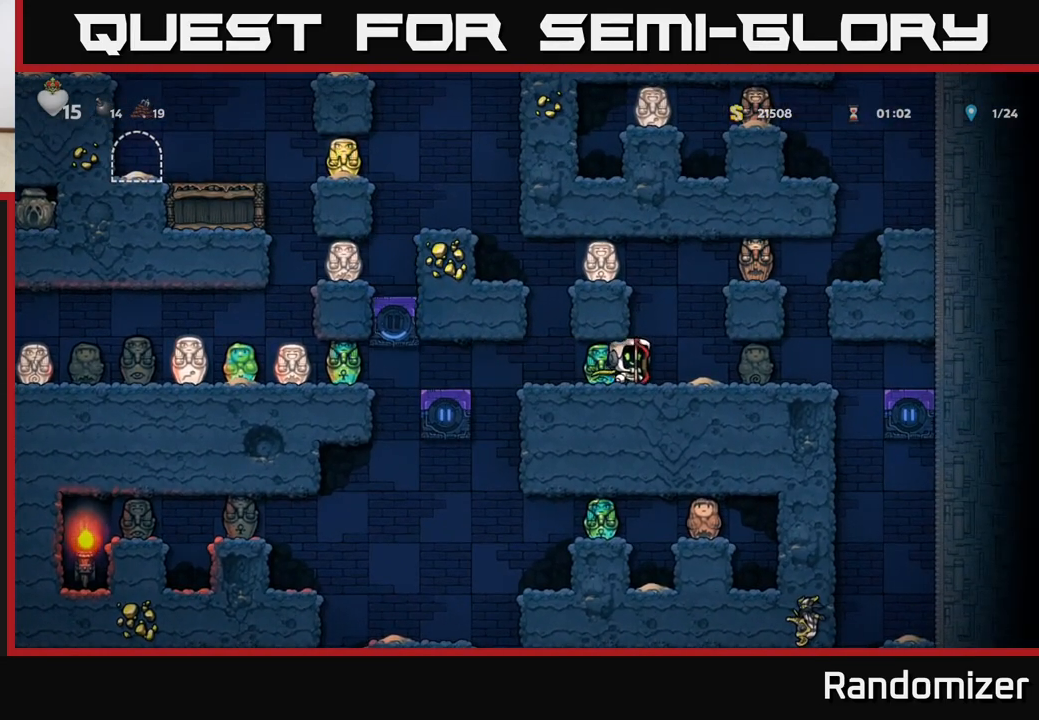
{"buttons": ["A"], "left_stick": "left", "right_stick": "center", "events": [[200, "left_stick", "left"], [350, "A", "down"], [383, "left_stick", "center"], [433, "left_stick", "left"]]}
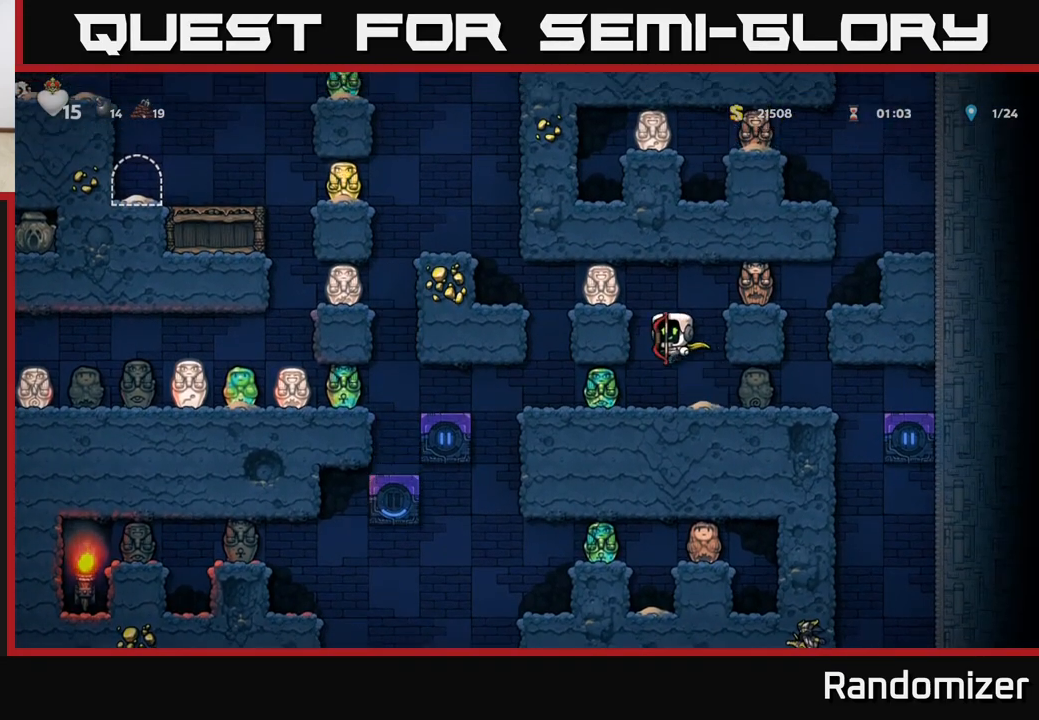
{"buttons": [], "left_stick": "center", "right_stick": "center", "events": [[67, "A", "up"], [217, "A", "down"], [383, "A", "up"], [400, "left_stick", "center"]]}
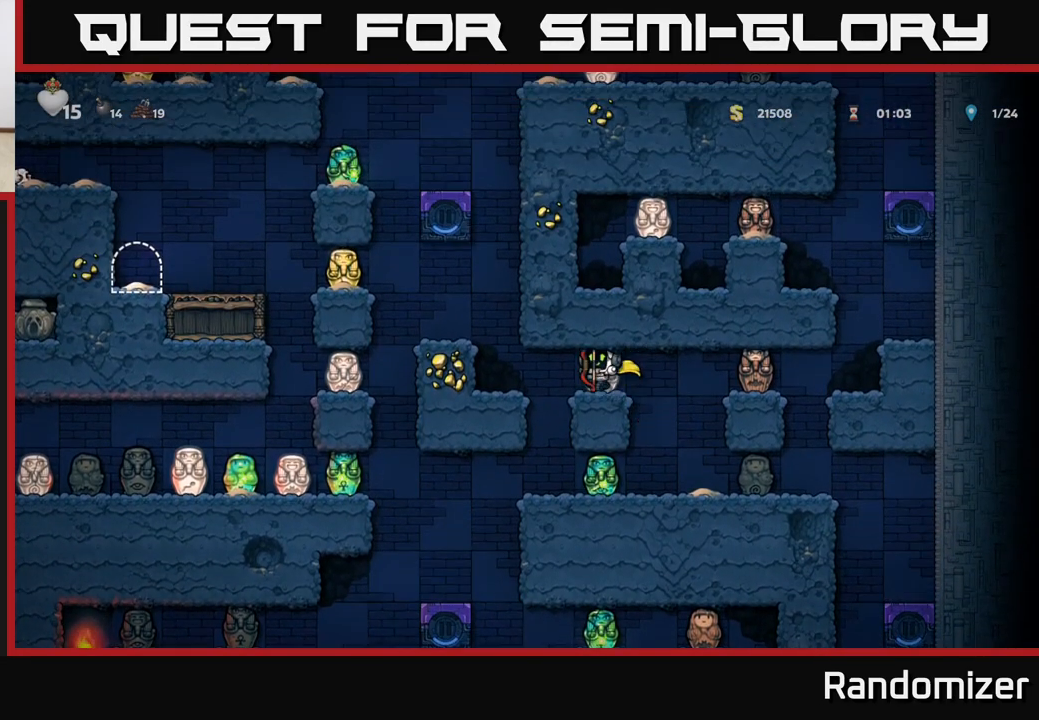
{"buttons": [], "left_stick": "center", "right_stick": "center", "events": [[100, "left_stick", "left"], [217, "A", "down"], [367, "A", "up"], [433, "left_stick", "center"]]}
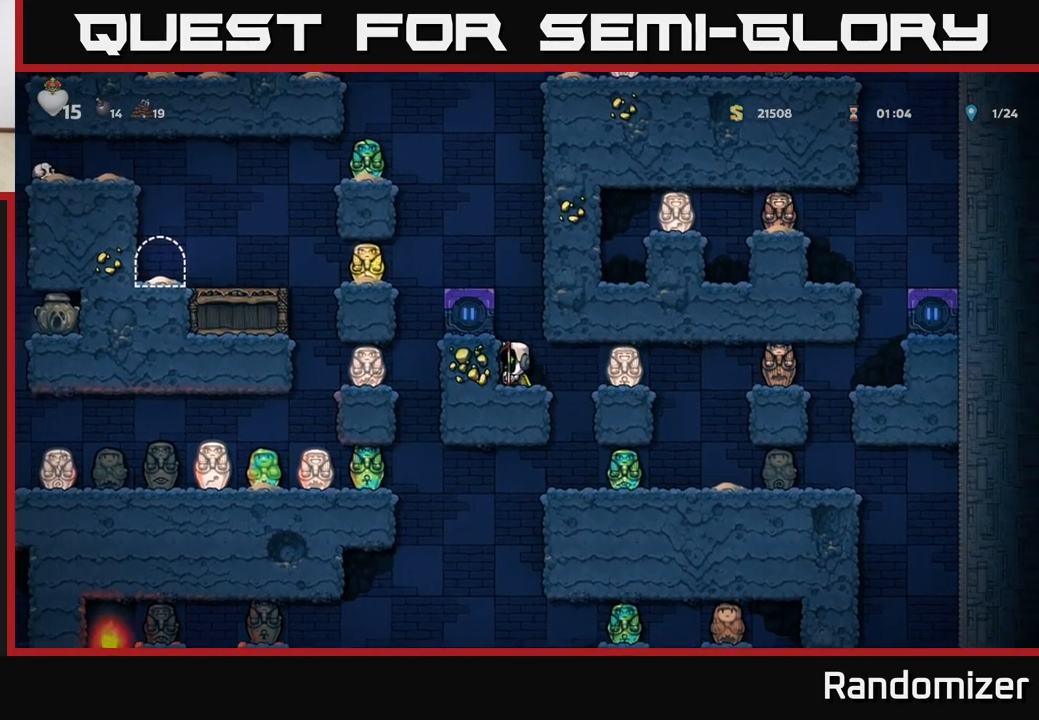
{"buttons": ["A"], "left_stick": "left", "right_stick": "center", "events": [[50, "A", "down"], [233, "A", "up"], [233, "left_stick", "left"], [400, "A", "down"]]}
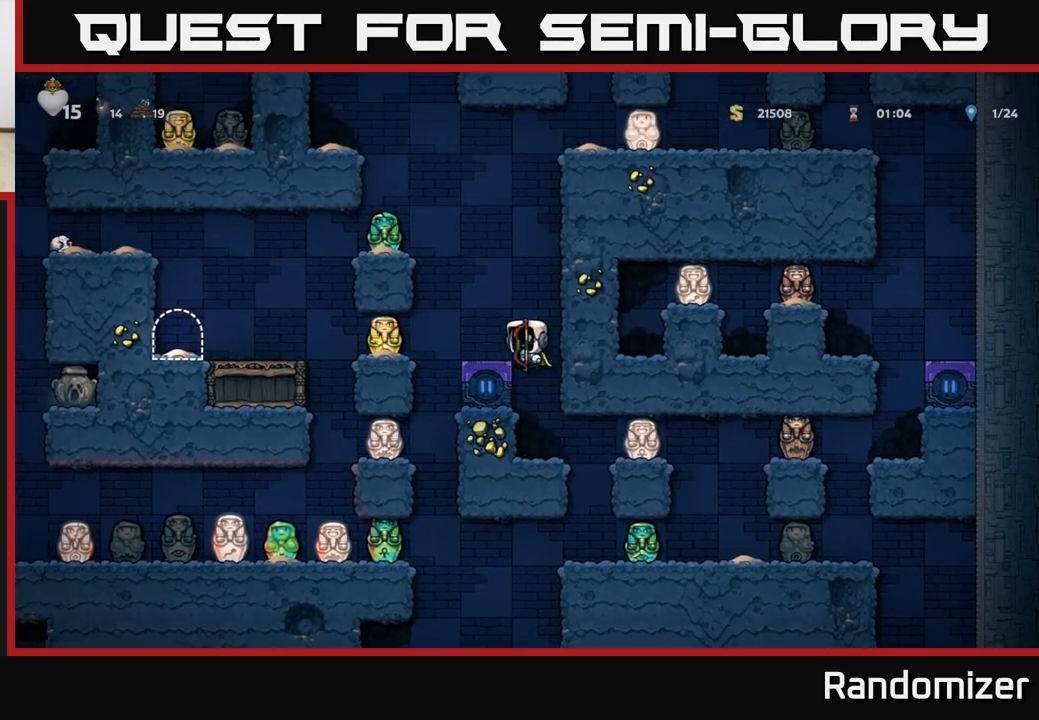
{"buttons": [], "left_stick": "left", "right_stick": "center", "events": [[33, "A", "up"], [50, "left_stick", "center"], [433, "left_stick", "left"]]}
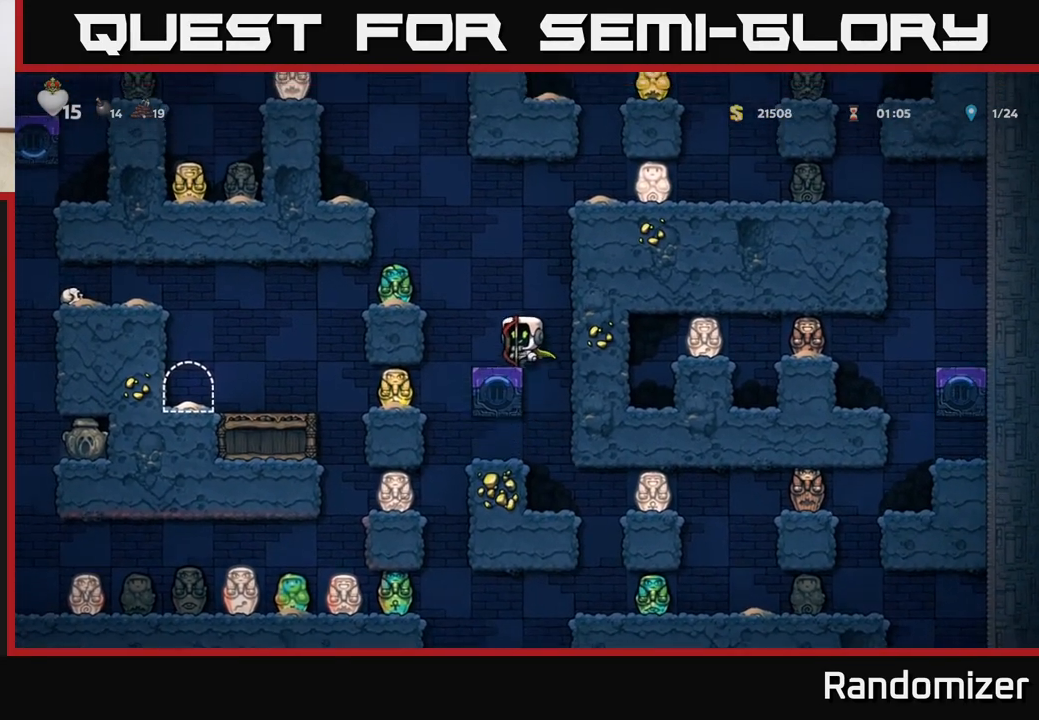
{"buttons": ["A"], "left_stick": "left", "right_stick": "center", "events": [[50, "left_stick", "center"], [283, "left_stick", "left"], [367, "A", "down"]]}
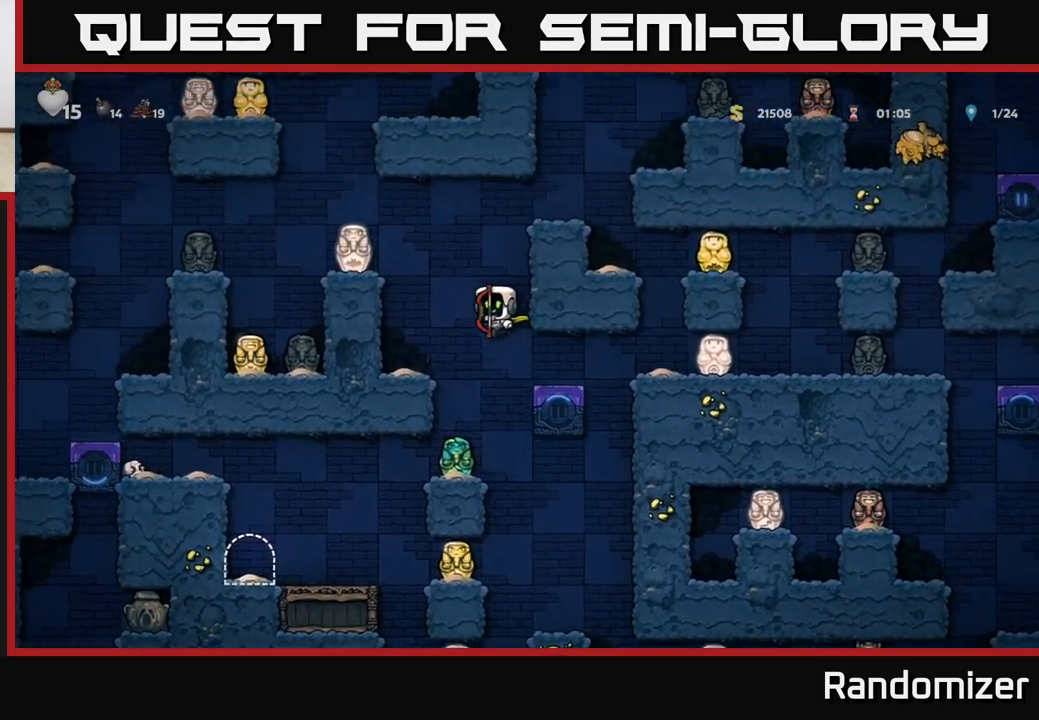
{"buttons": [], "left_stick": "center", "right_stick": "center", "events": [[117, "A", "up"], [233, "left_stick", "center"]]}
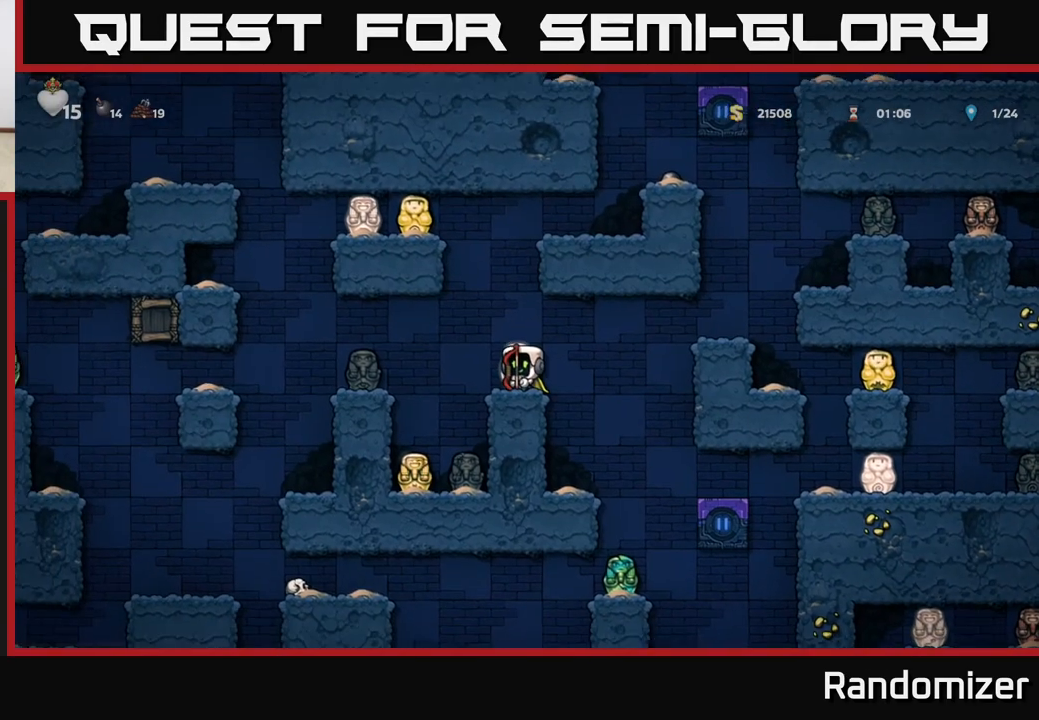
{"buttons": [], "left_stick": "left", "right_stick": "center", "events": [[283, "left_stick", "left"], [383, "A", "down"], [500, "A", "up"]]}
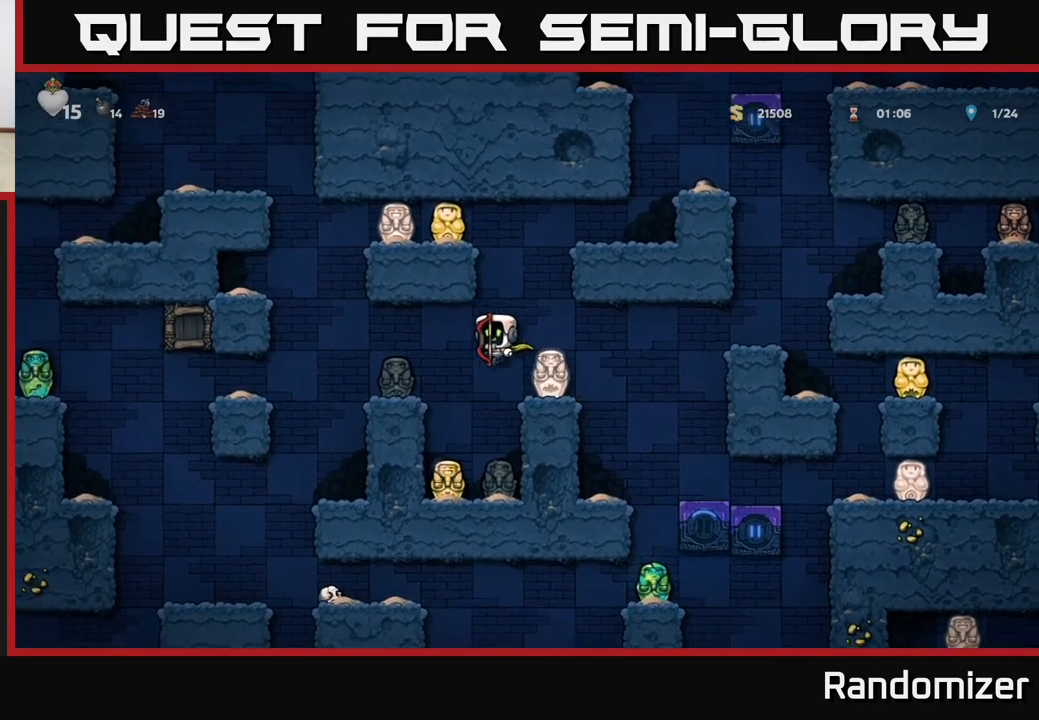
{"buttons": ["A"], "left_stick": "left", "right_stick": "center", "events": [[200, "left_stick", "center"], [417, "left_stick", "left"], [433, "A", "down"]]}
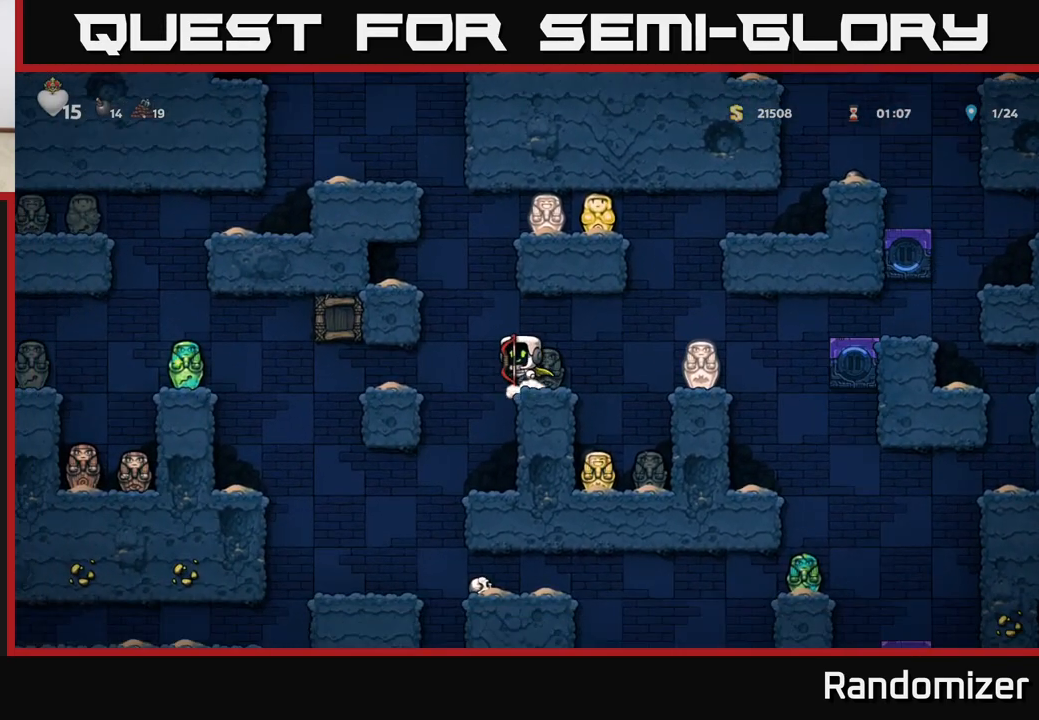
{"buttons": [], "left_stick": "left", "right_stick": "center", "events": [[133, "A", "up"], [317, "A", "down"], [450, "A", "up"]]}
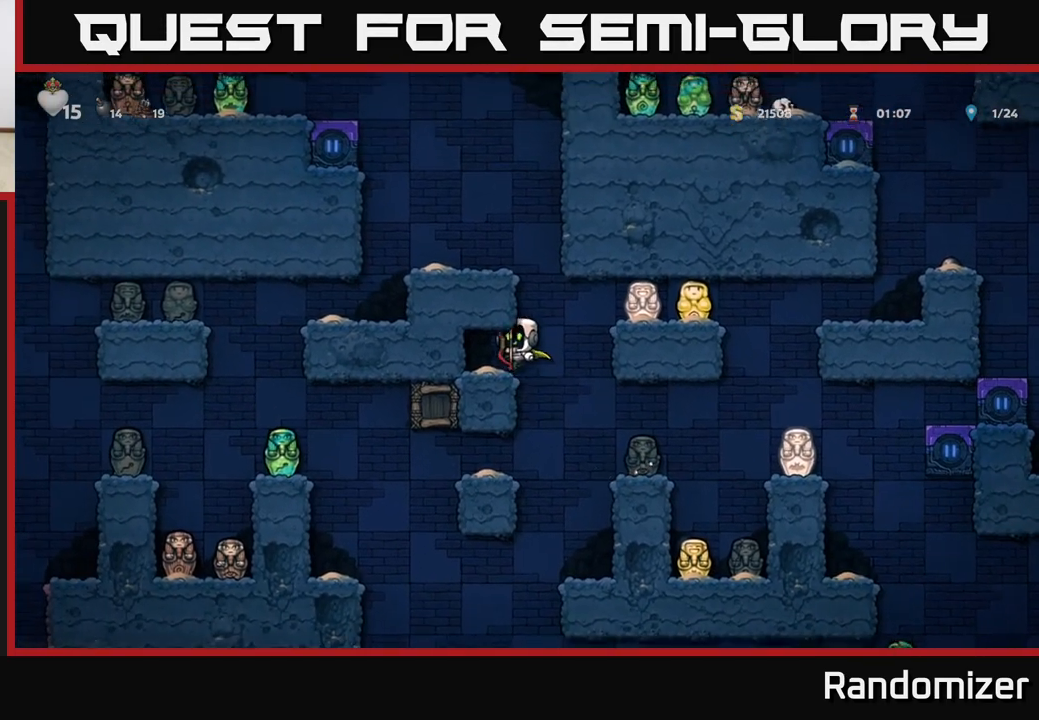
{"buttons": ["A"], "left_stick": "left", "right_stick": "center", "events": [[67, "left_stick", "center"], [167, "left_stick", "right"], [350, "A", "down"], [400, "left_stick", "left"]]}
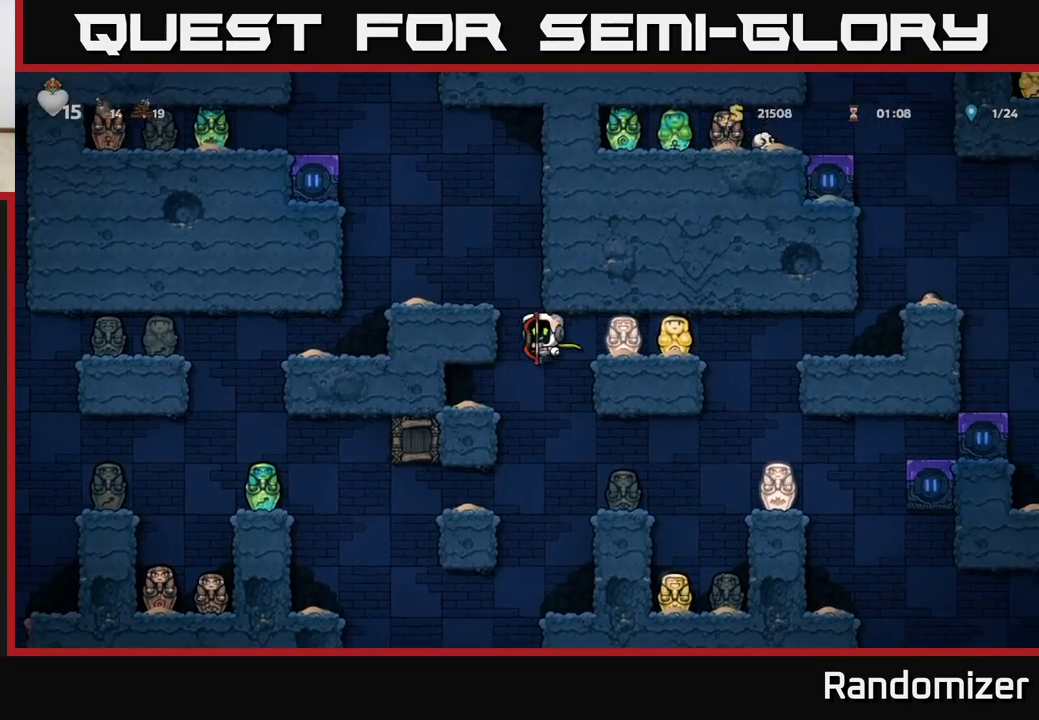
{"buttons": [], "left_stick": "left", "right_stick": "center", "events": [[117, "A", "up"], [300, "A", "down"], [483, "A", "up"]]}
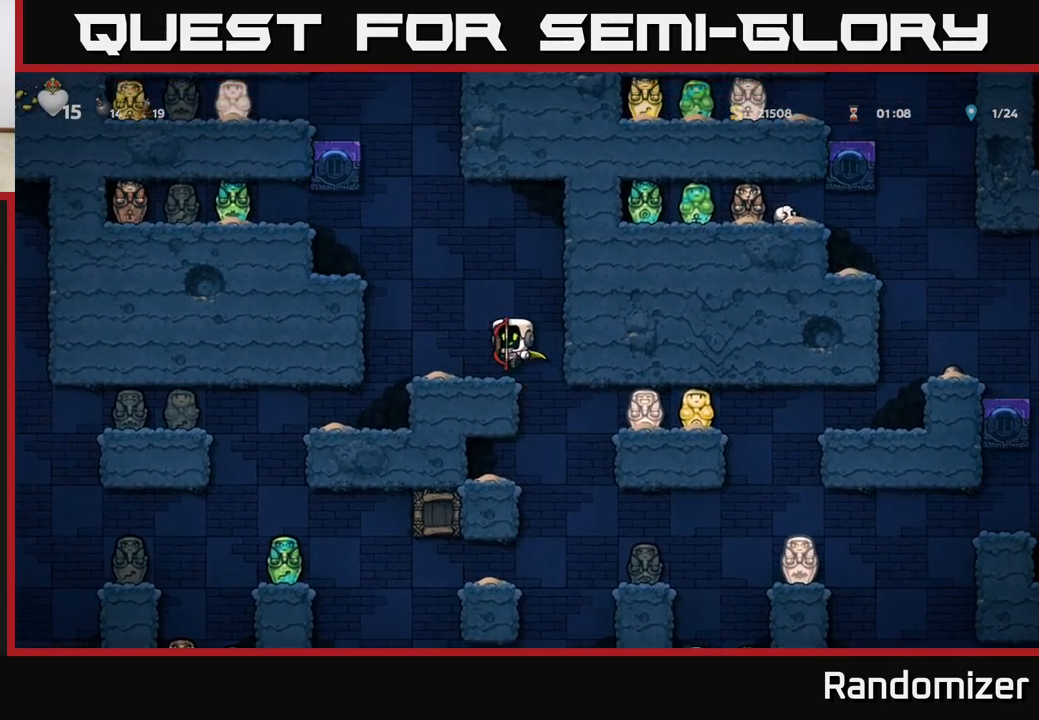
{"buttons": ["A"], "left_stick": "left", "right_stick": "center", "events": [[17, "left_stick", "center"], [283, "left_stick", "left"], [333, "A", "down"]]}
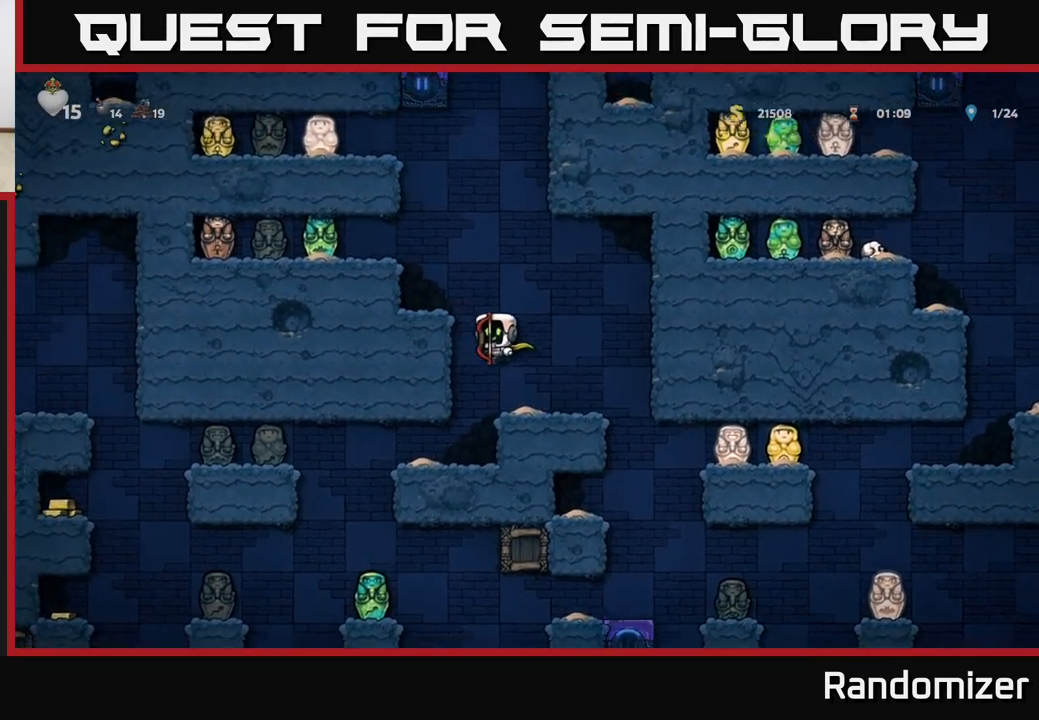
{"buttons": [], "left_stick": "left", "right_stick": "center", "events": [[33, "A", "up"], [200, "left_stick", "center"], [267, "A", "down"], [417, "left_stick", "left"], [433, "A", "up"]]}
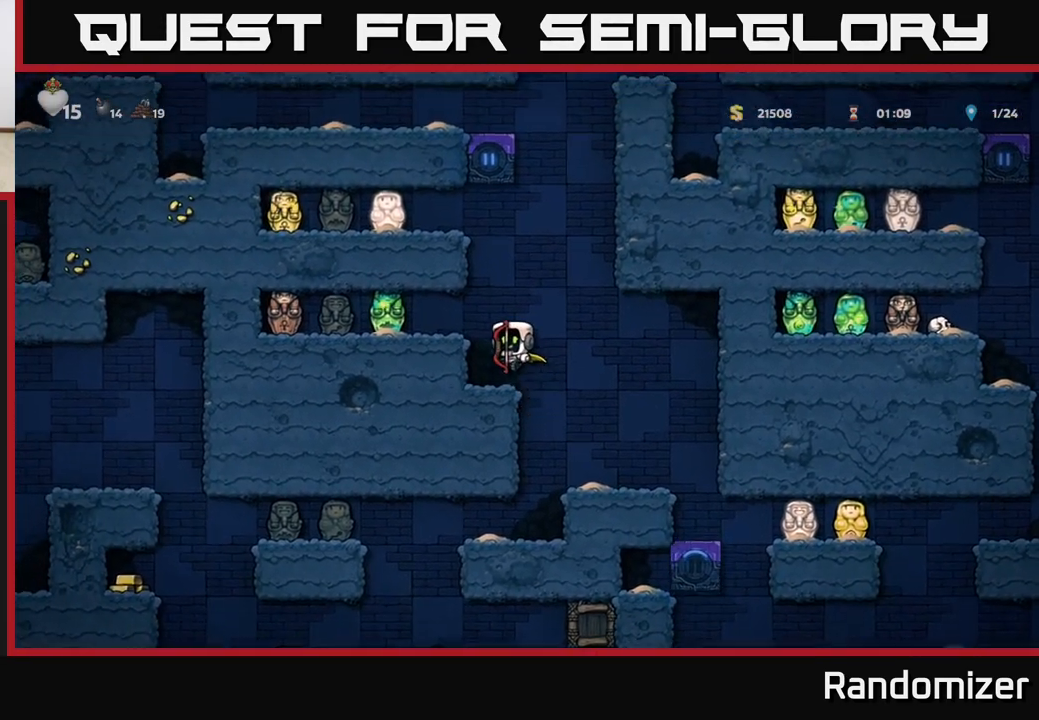
{"buttons": [], "left_stick": "right", "right_stick": "center", "events": [[50, "left_stick", "center"], [233, "A", "down"], [233, "left_stick", "right"], [417, "A", "up"]]}
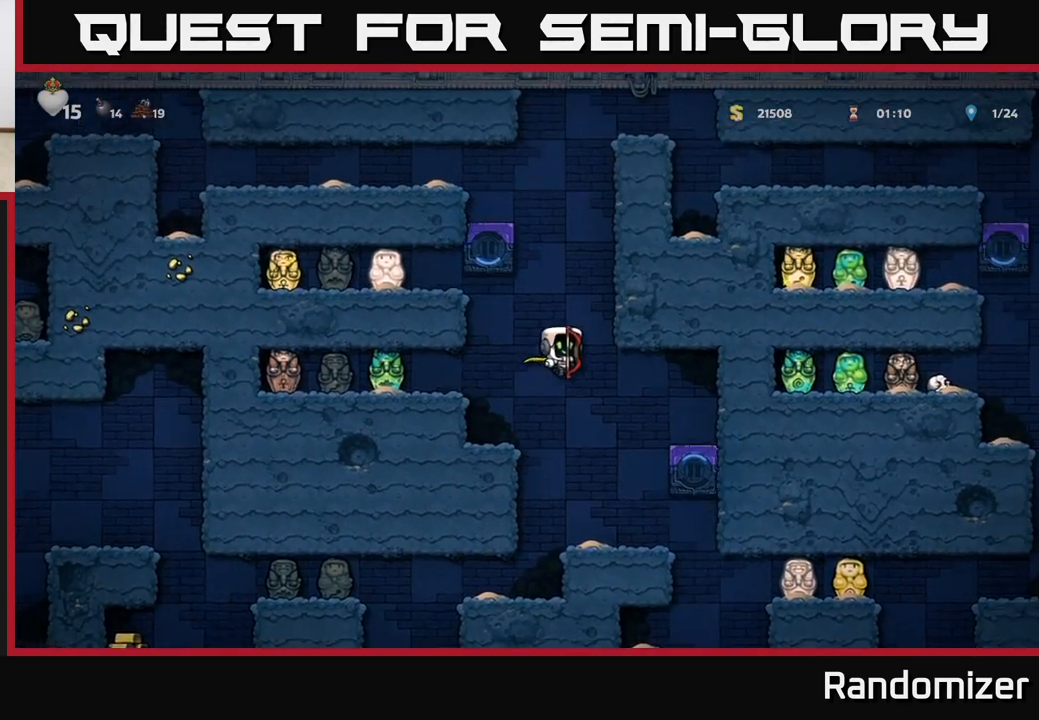
{"buttons": ["A"], "left_stick": "center", "right_stick": "center", "events": [[50, "left_stick", "center"], [100, "A", "down"]]}
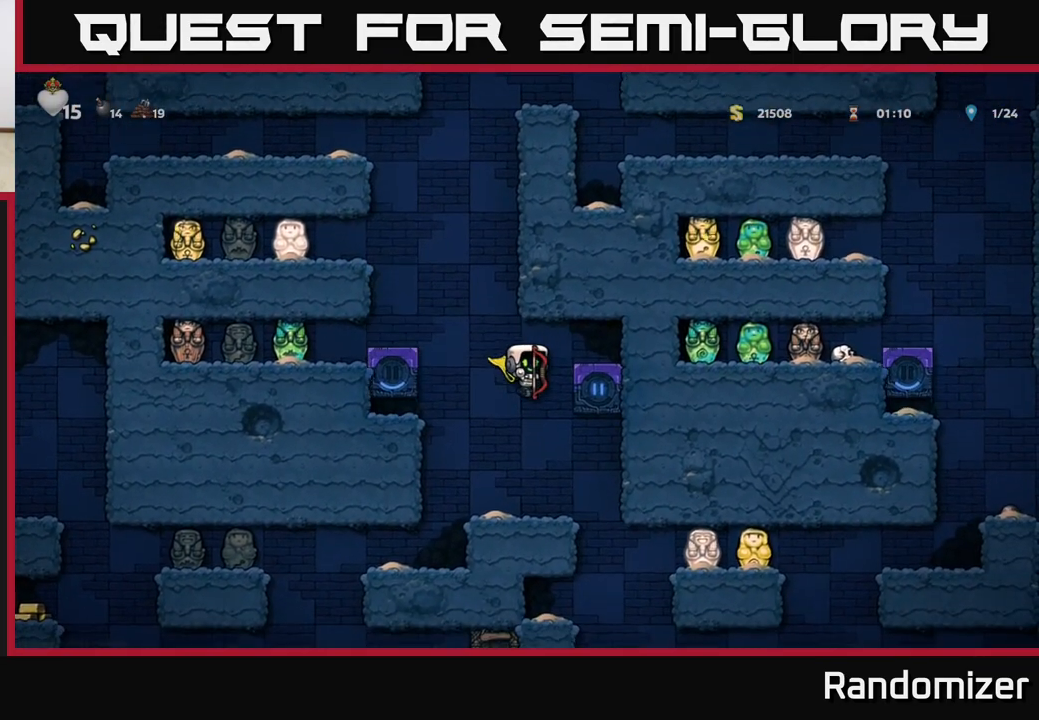
{"buttons": [], "left_stick": "left", "right_stick": "center", "events": [[117, "left_stick", "right"], [317, "left_stick", "center"], [417, "left_stick", "left"], [433, "A", "up"]]}
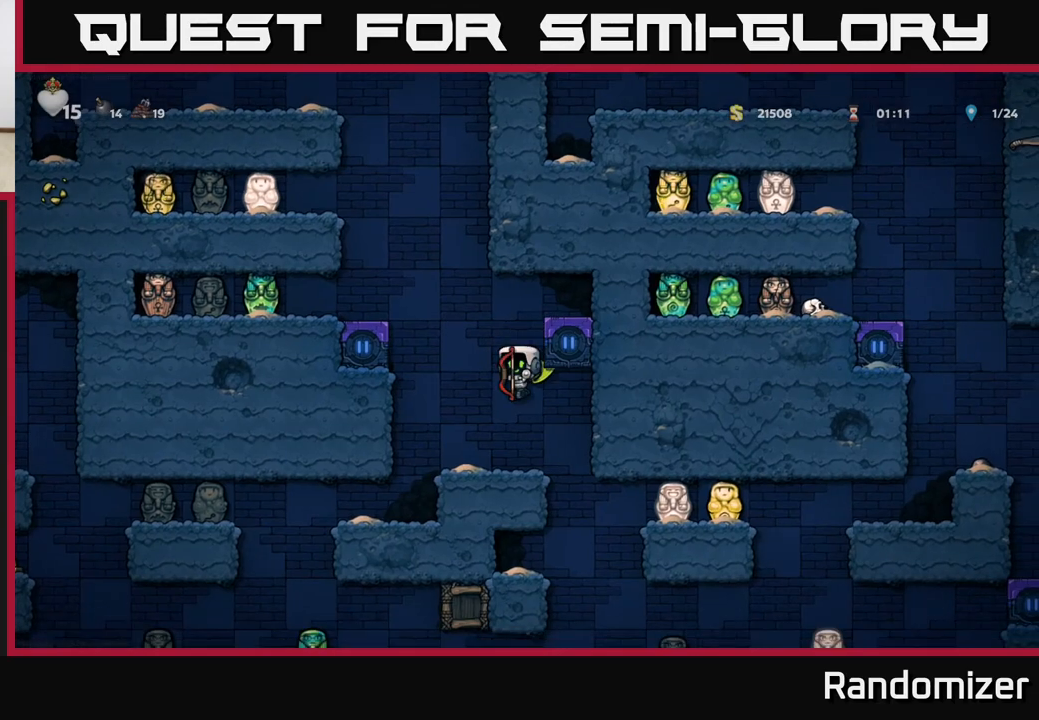
{"buttons": ["A"], "left_stick": "left", "right_stick": "center", "events": [[83, "left_stick", "center"], [133, "left_stick", "right"], [267, "left_stick", "center"], [417, "left_stick", "left"], [450, "A", "down"]]}
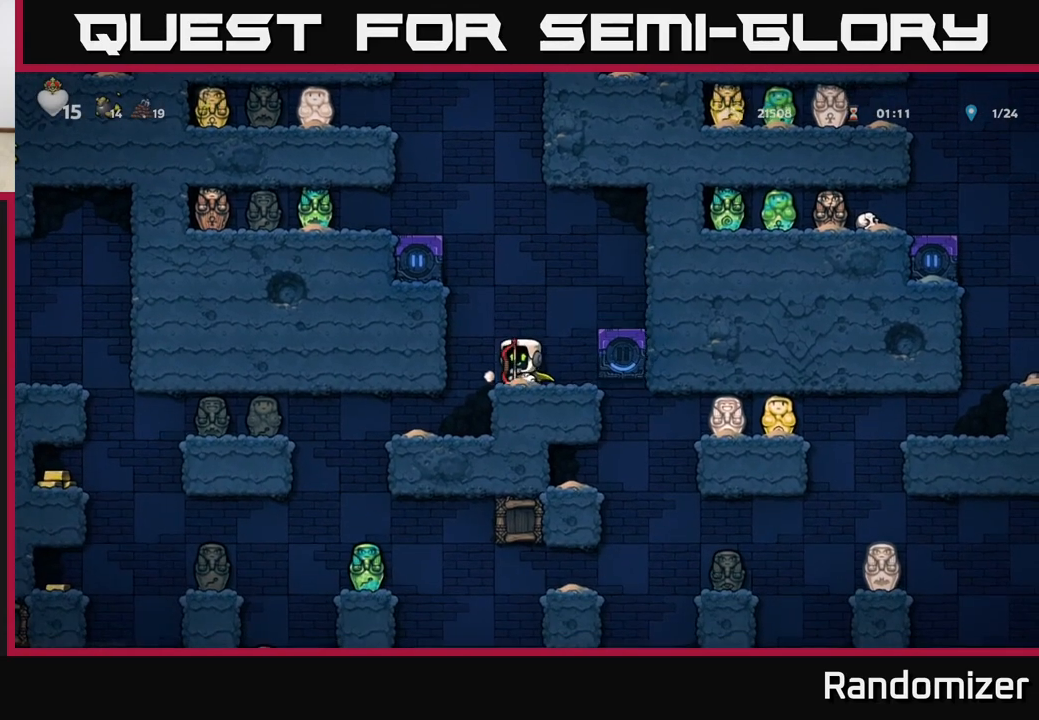
{"buttons": ["A"], "left_stick": "left", "right_stick": "center", "events": [[150, "A", "up"], [383, "A", "down"]]}
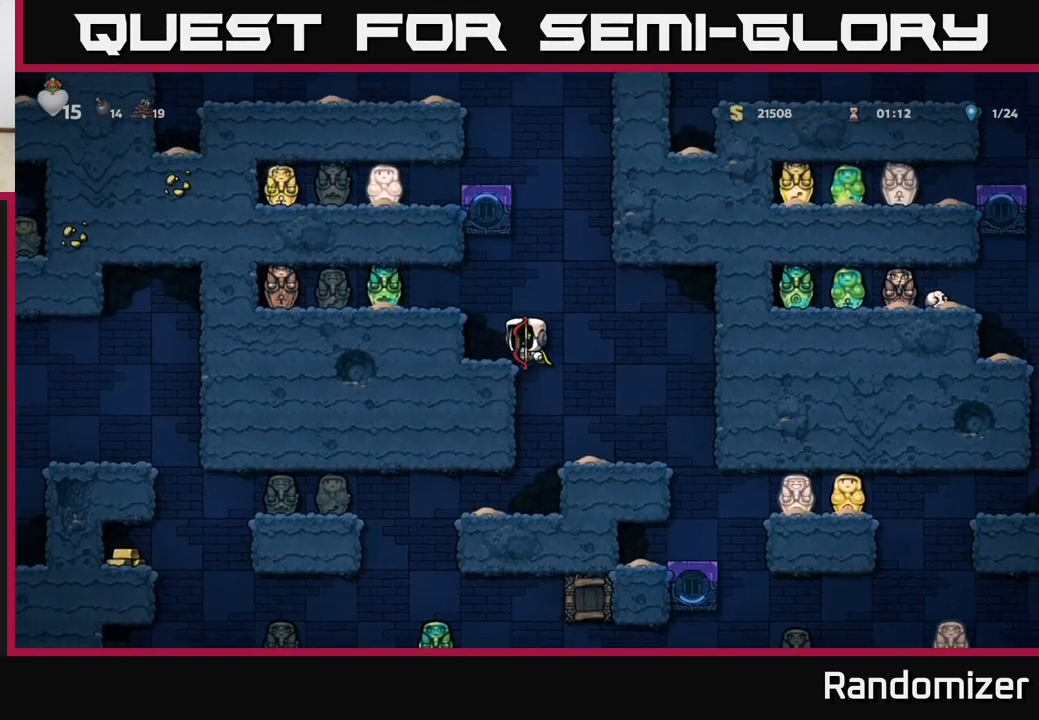
{"buttons": [], "left_stick": "left", "right_stick": "center", "events": [[33, "A", "up"], [117, "left_stick", "center"], [333, "A", "down"], [467, "A", "up"], [467, "left_stick", "left"]]}
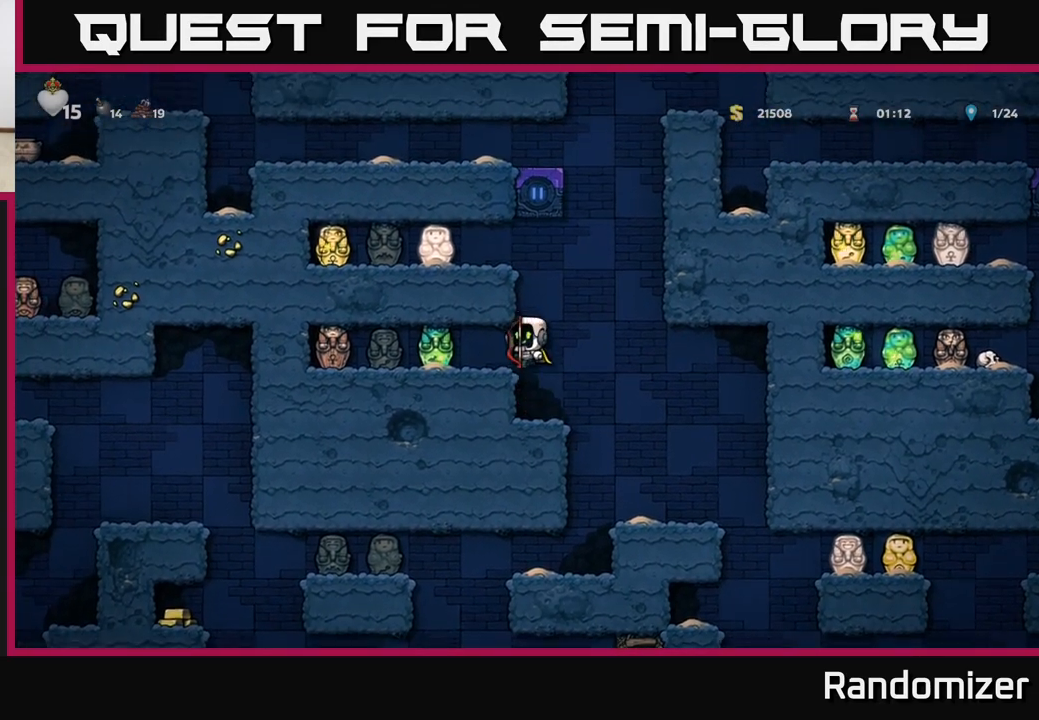
{"buttons": [], "left_stick": "left", "right_stick": "center", "events": [[100, "left_stick", "center"], [367, "left_stick", "left"]]}
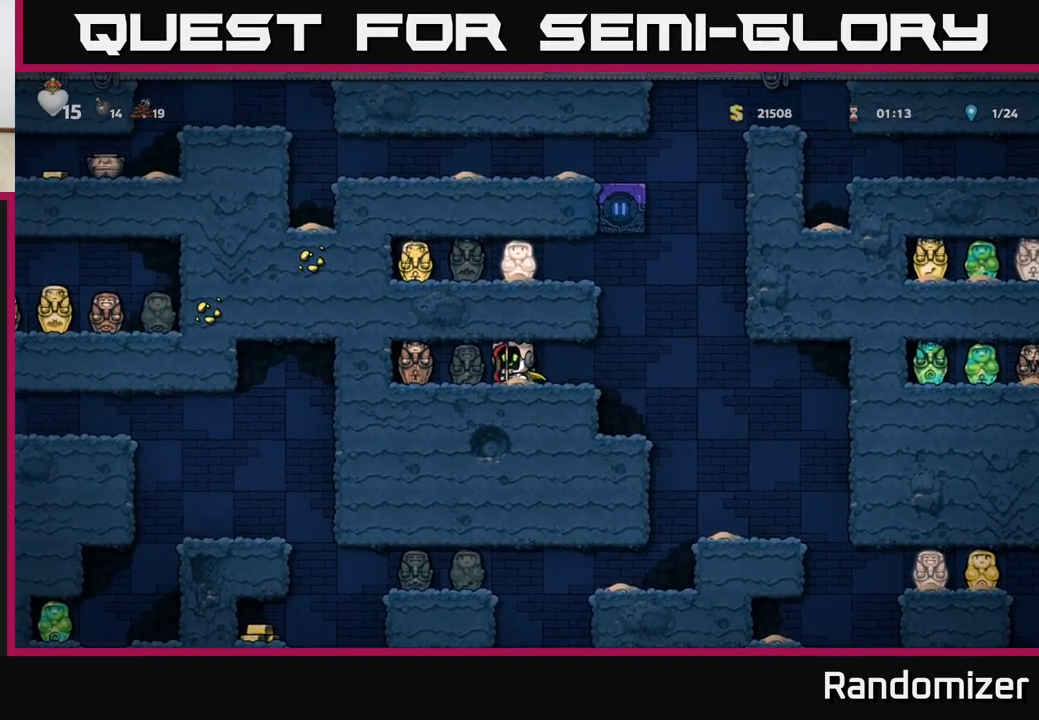
{"buttons": [], "left_stick": "center", "right_stick": "center", "events": [[50, "left_stick", "center"]]}
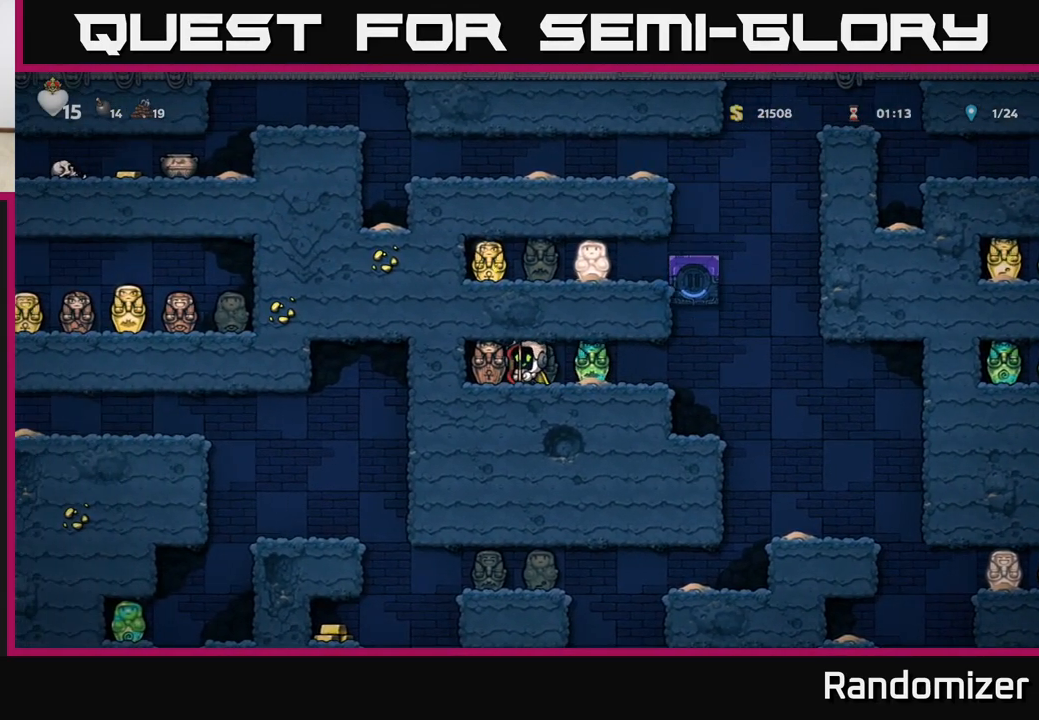
{"buttons": ["A"], "left_stick": "right", "right_stick": "center", "events": [[50, "left_stick", "right"], [483, "A", "down"]]}